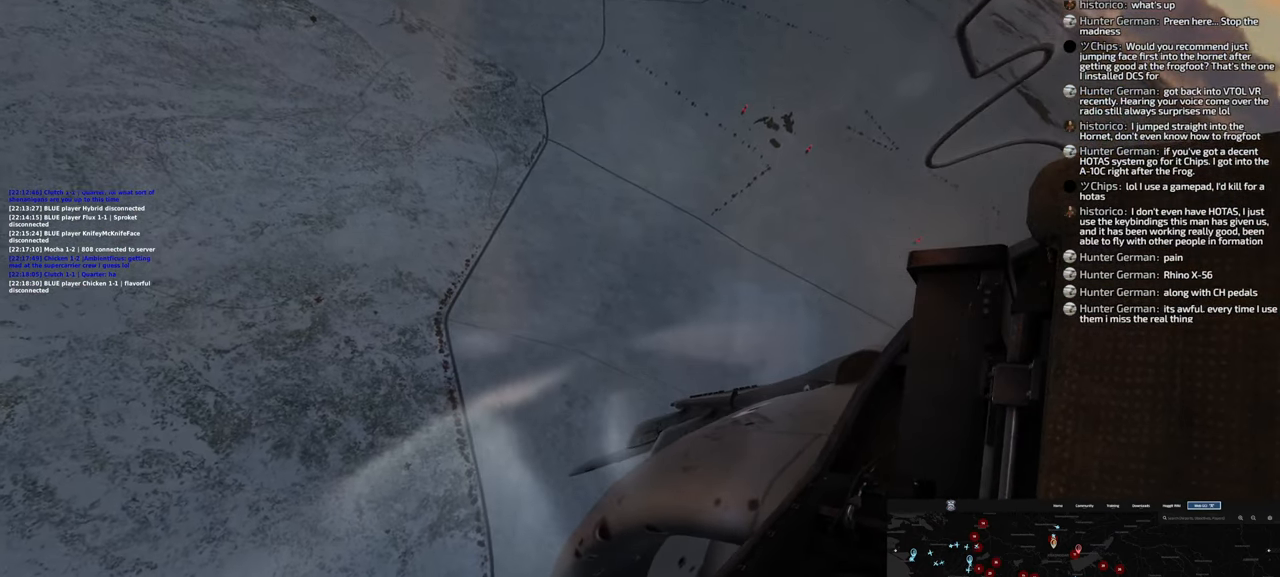
Gameplay with a controller (Xbox layout); each line is a JSON object with the inputs held at the frame after it (dt_ms = milliseconds from this image to that frame). "events" lists button and stick changes between this image and that frame as [ms after this image, input, new state], when the widget could be followed in between.
{"dt_ms": 500, "buttons": [], "left_stick": "left", "right_stick": "center", "events": []}
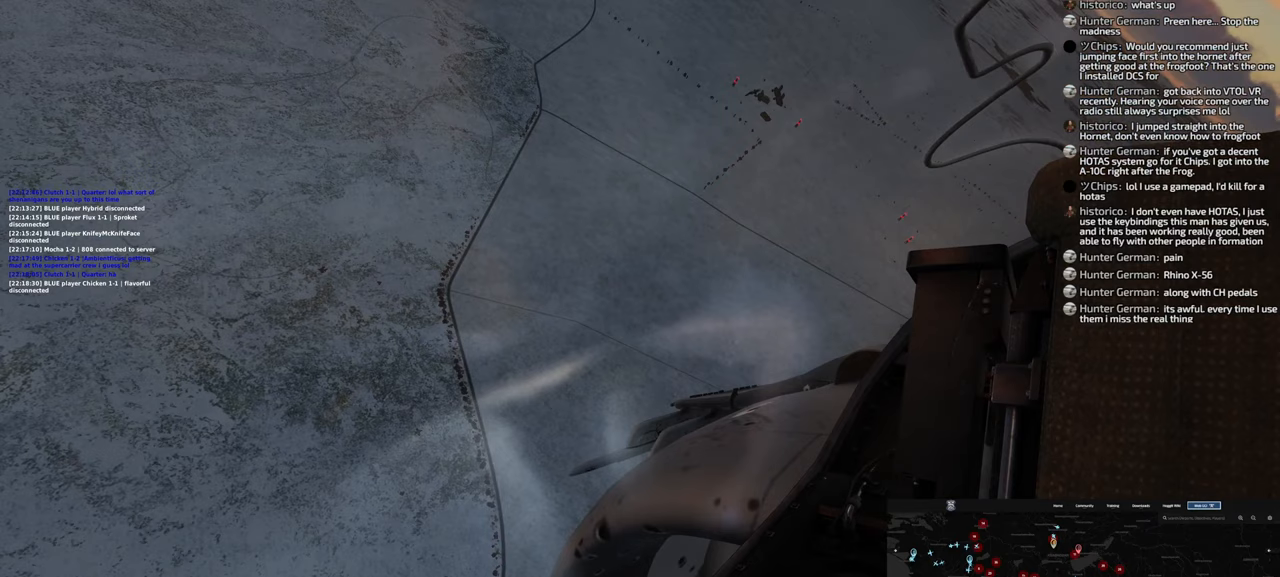
{"dt_ms": 500, "buttons": [], "left_stick": "left", "right_stick": "center", "events": []}
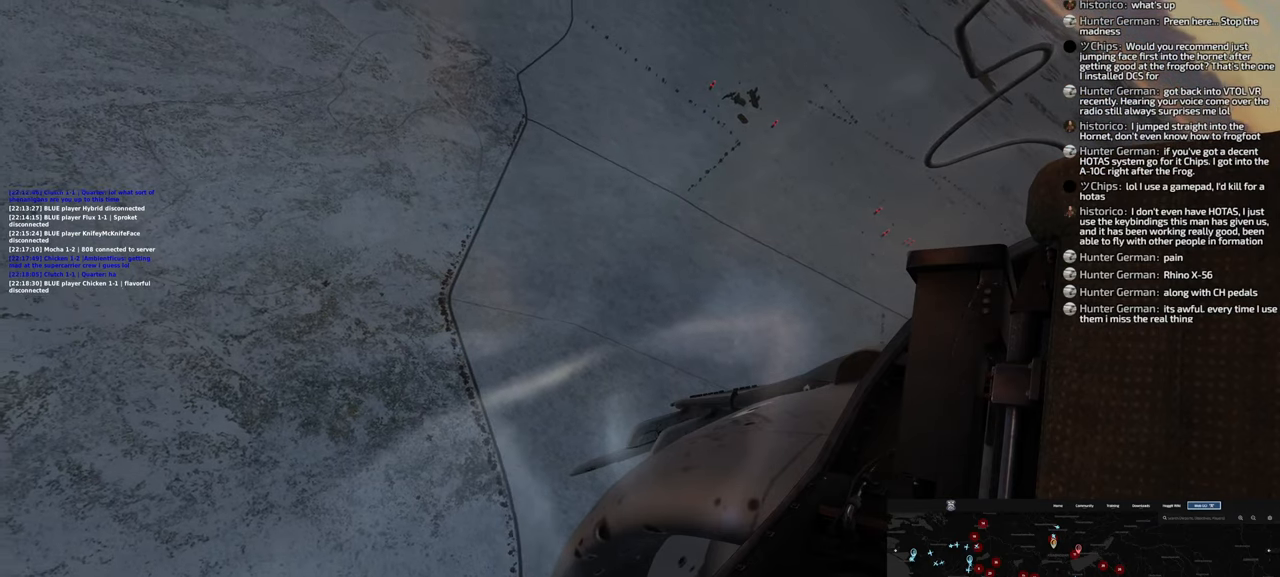
{"dt_ms": 500, "buttons": [], "left_stick": "left", "right_stick": "center", "events": []}
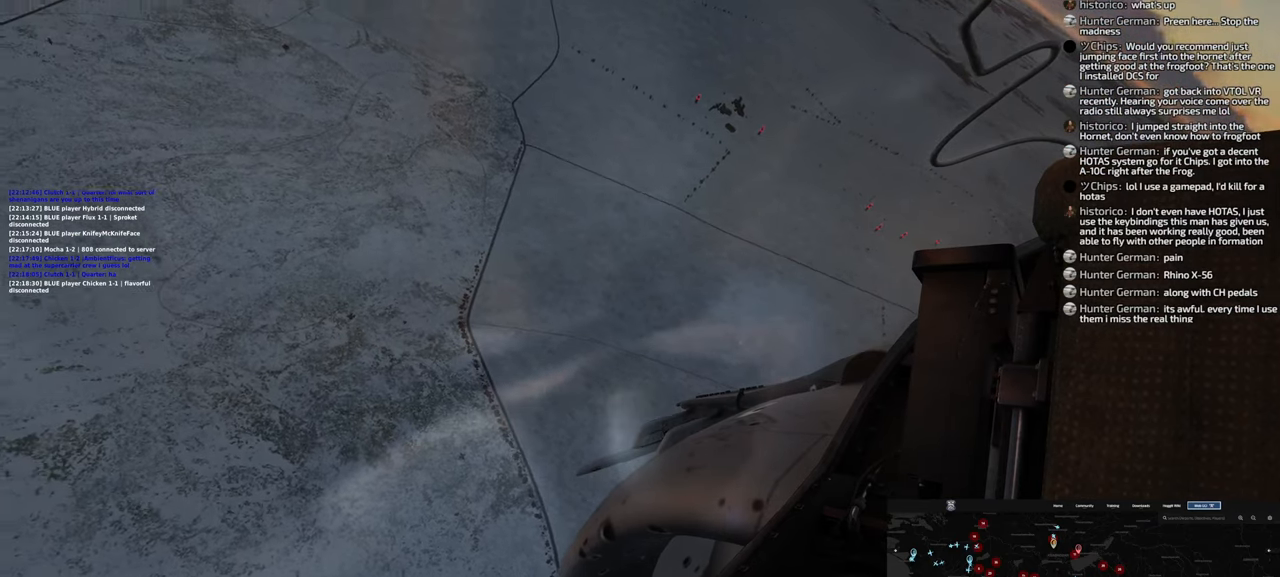
{"dt_ms": 500, "buttons": [], "left_stick": "down-left", "right_stick": "center", "events": [[417, "left_stick", "down-left"]]}
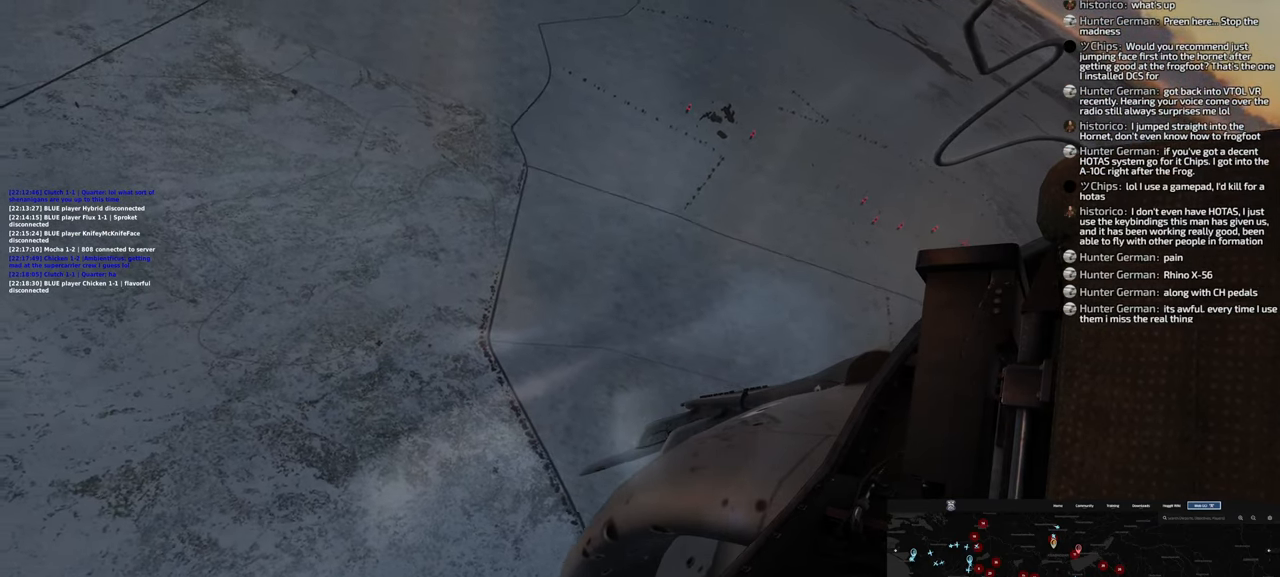
{"dt_ms": 1000, "buttons": ["L2"], "left_stick": "down-left", "right_stick": "left"}
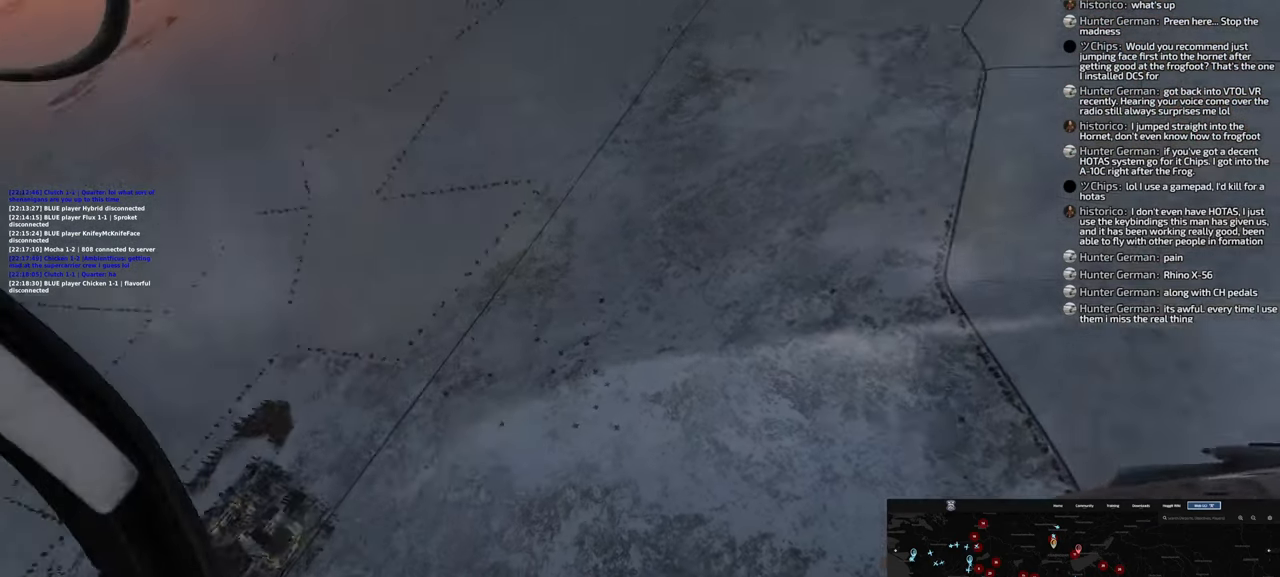
{"dt_ms": 500, "buttons": [], "left_stick": "down-left", "right_stick": "left", "events": [[417, "L2", "up"]]}
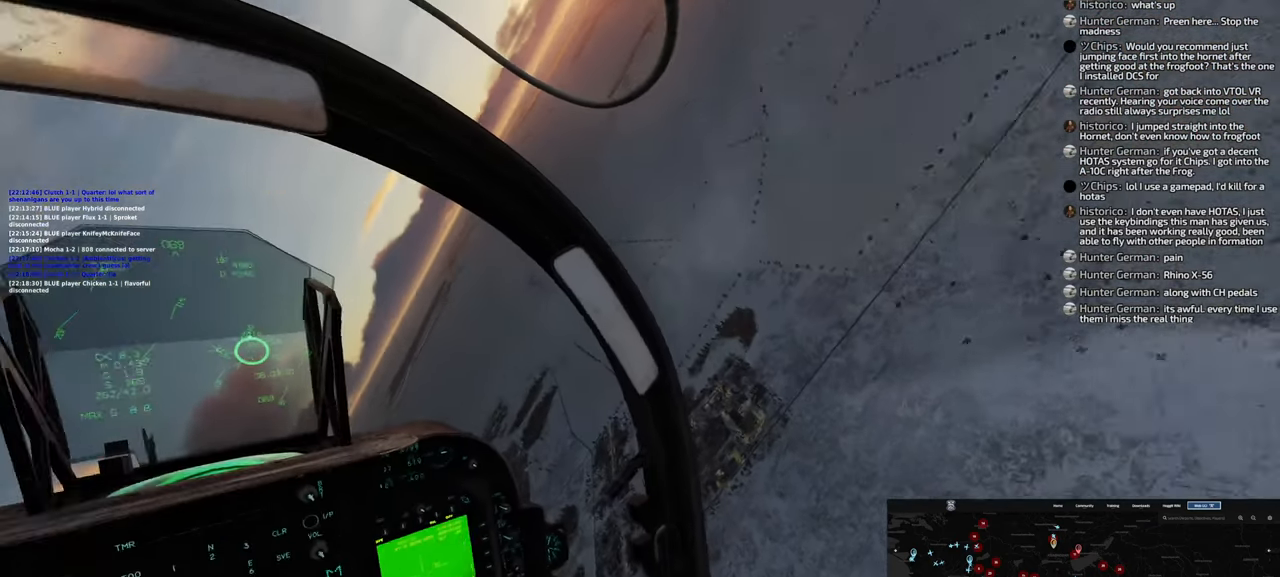
{"dt_ms": 500, "buttons": [], "left_stick": "down-left", "right_stick": "center", "events": [[100, "right_stick", "center"]]}
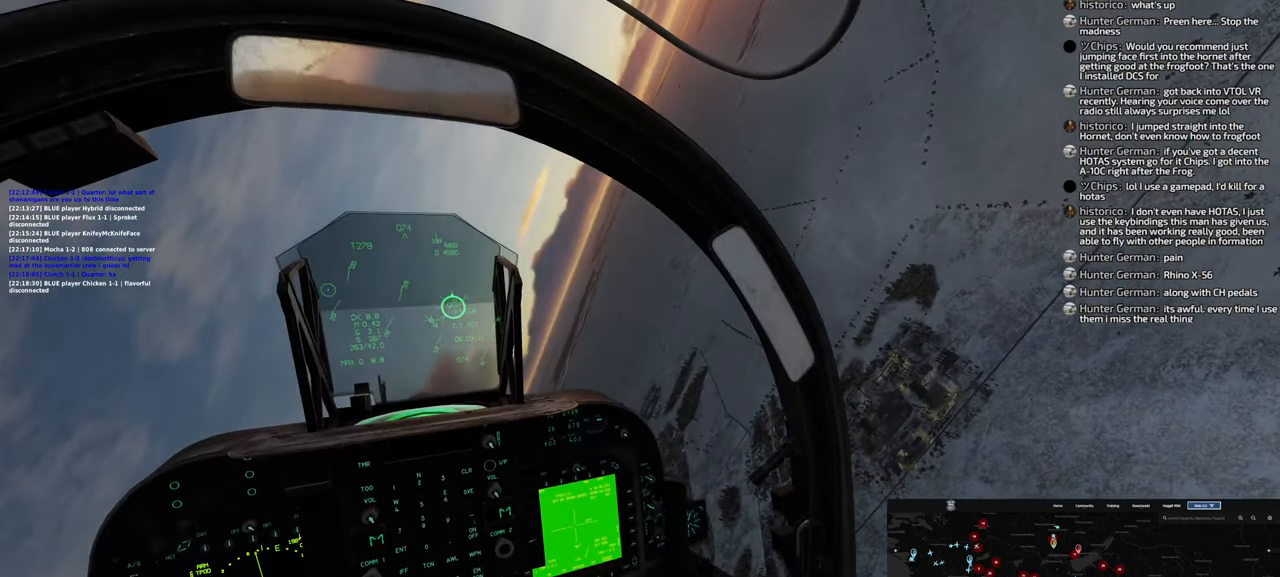
{"dt_ms": 500, "buttons": [], "left_stick": "left", "right_stick": "center", "events": [[283, "left_stick", "left"]]}
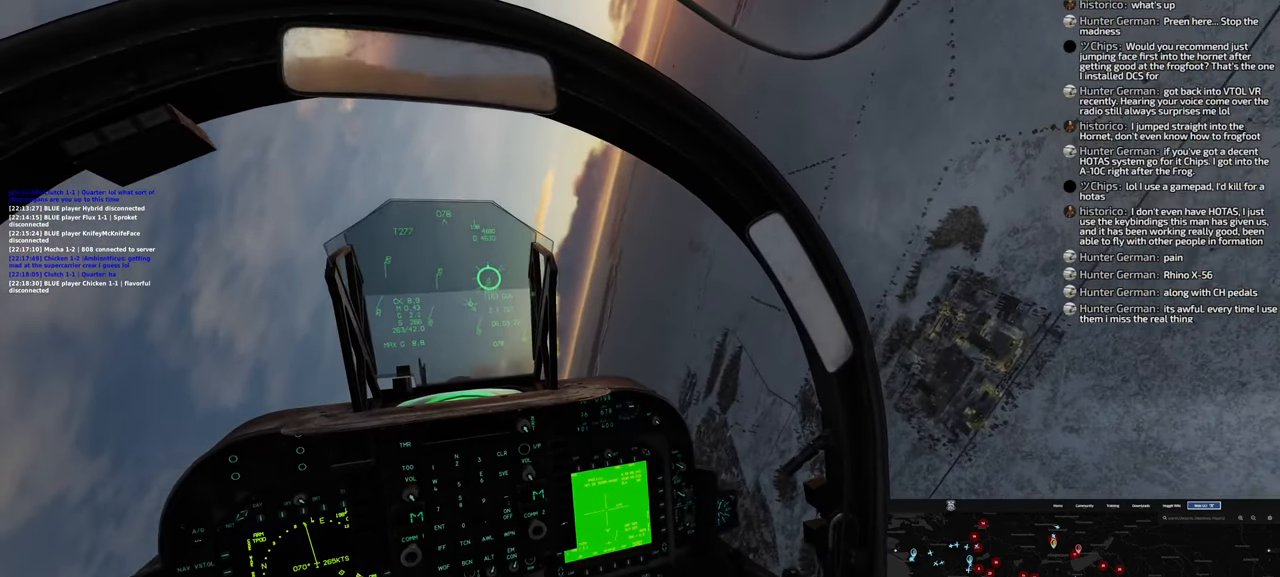
{"dt_ms": 500, "buttons": [], "left_stick": "left", "right_stick": "center", "events": []}
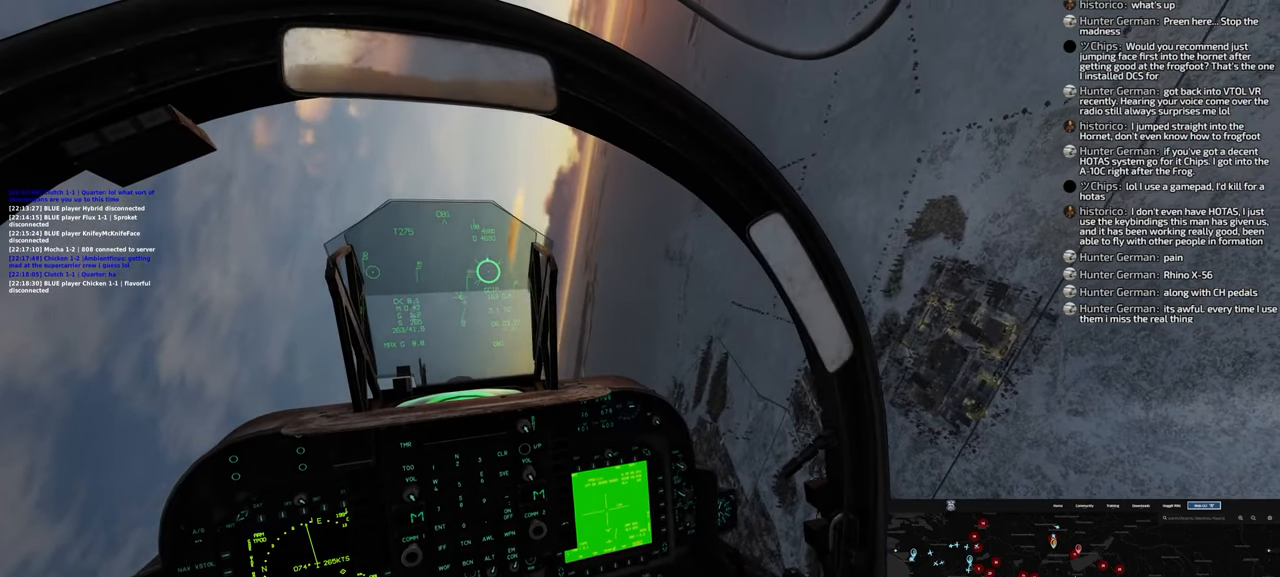
{"dt_ms": 500, "buttons": [], "left_stick": "left", "right_stick": "center", "events": []}
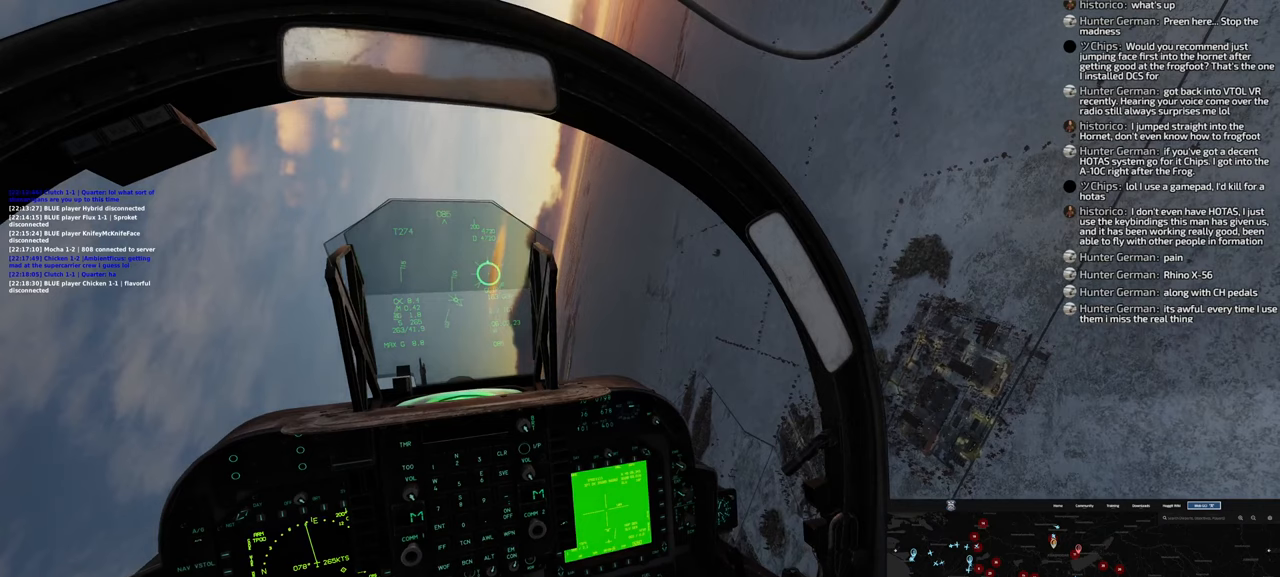
{"dt_ms": 500, "buttons": [], "left_stick": "left", "right_stick": "center", "events": []}
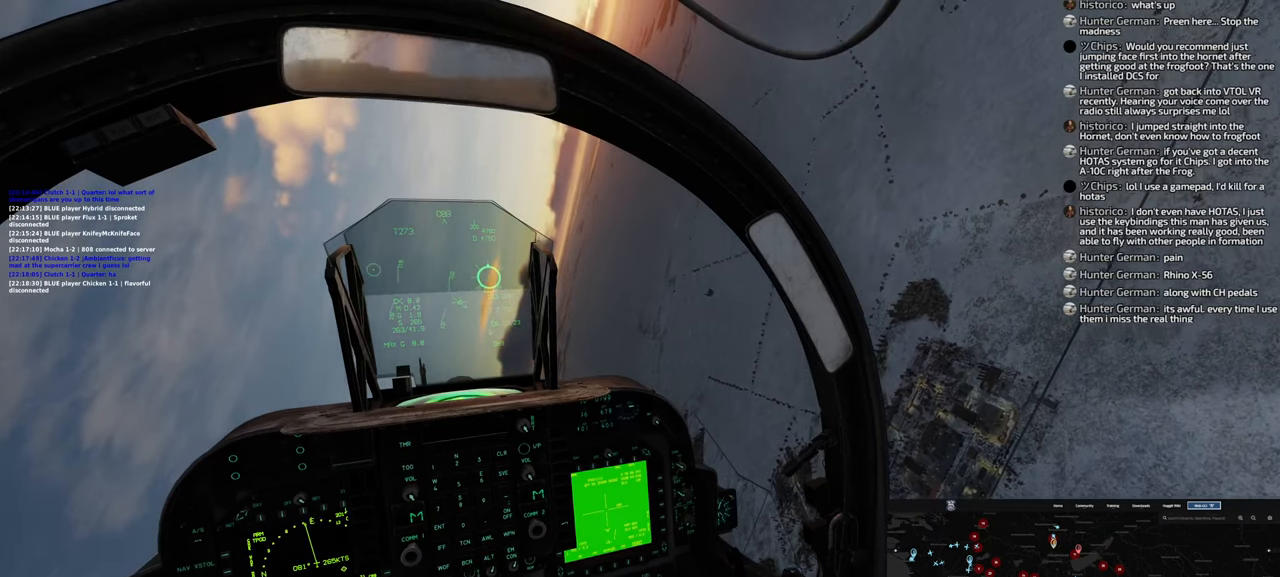
{"dt_ms": 500, "buttons": [], "left_stick": "left", "right_stick": "center", "events": []}
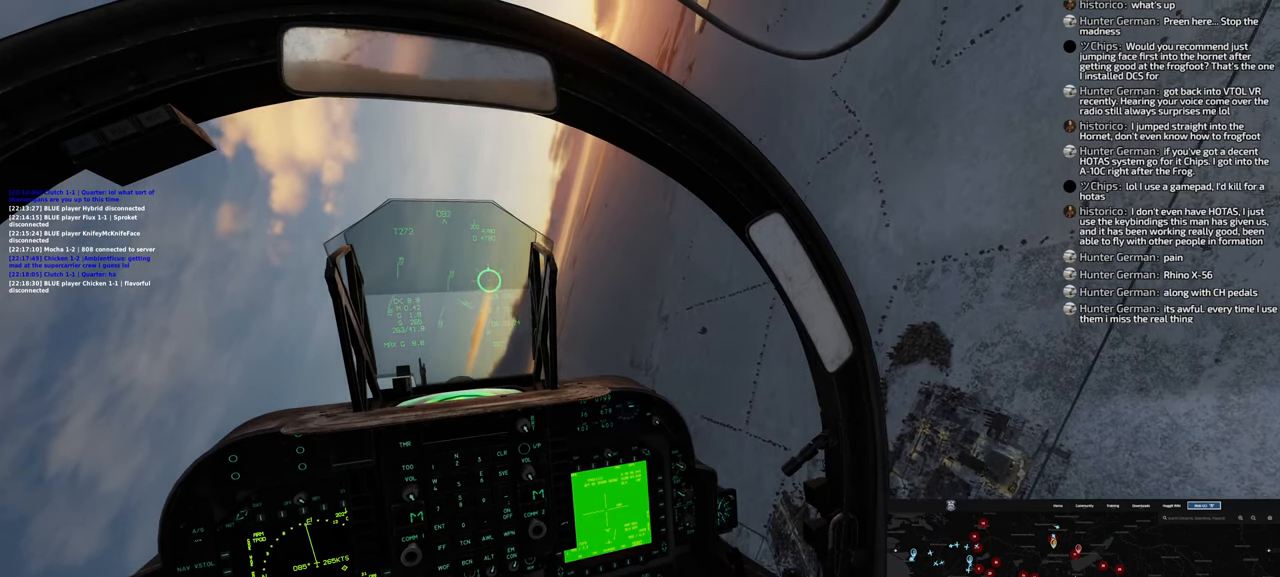
{"dt_ms": 500, "buttons": [], "left_stick": "left", "right_stick": "center", "events": []}
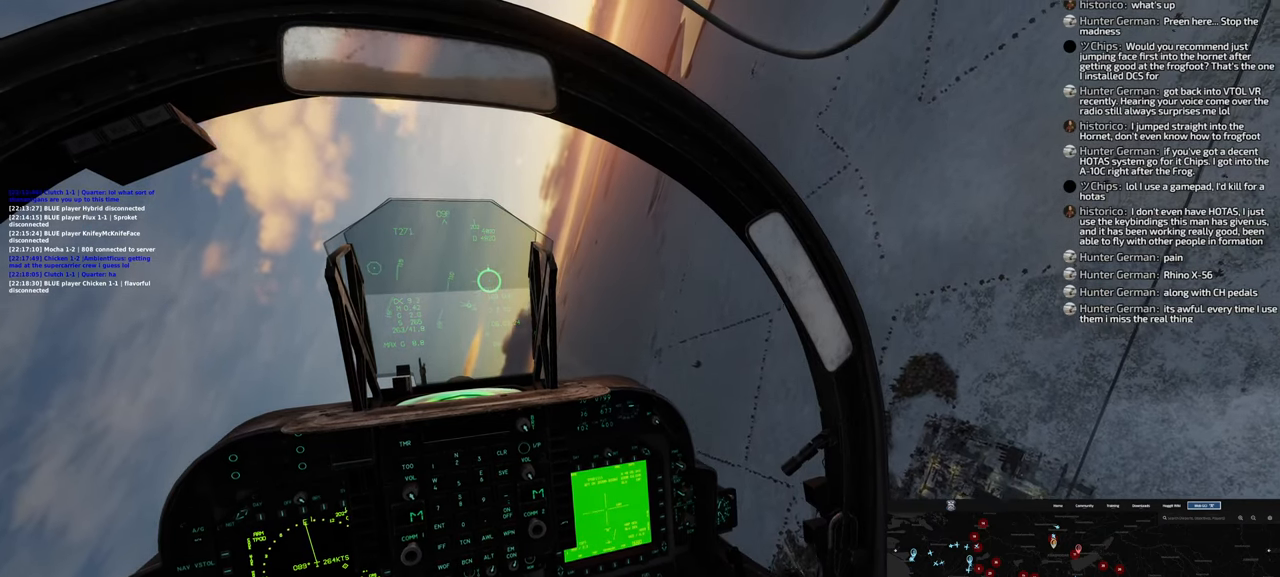
{"dt_ms": 500, "buttons": [], "left_stick": "left", "right_stick": "center", "events": []}
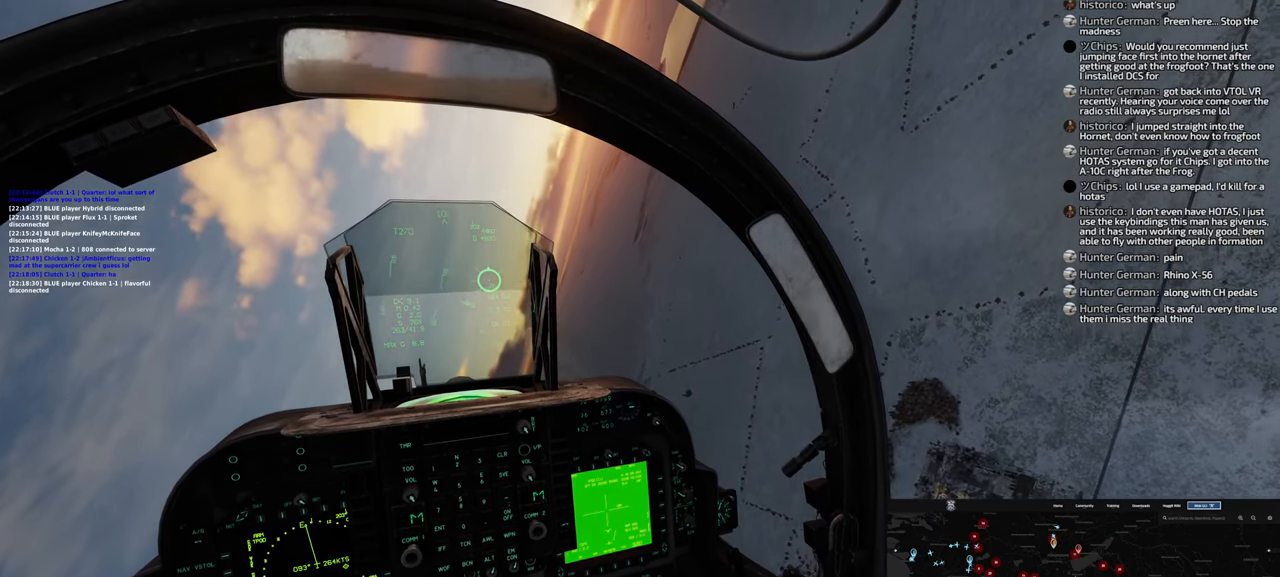
{"dt_ms": 500, "buttons": [], "left_stick": "left", "right_stick": "center", "events": []}
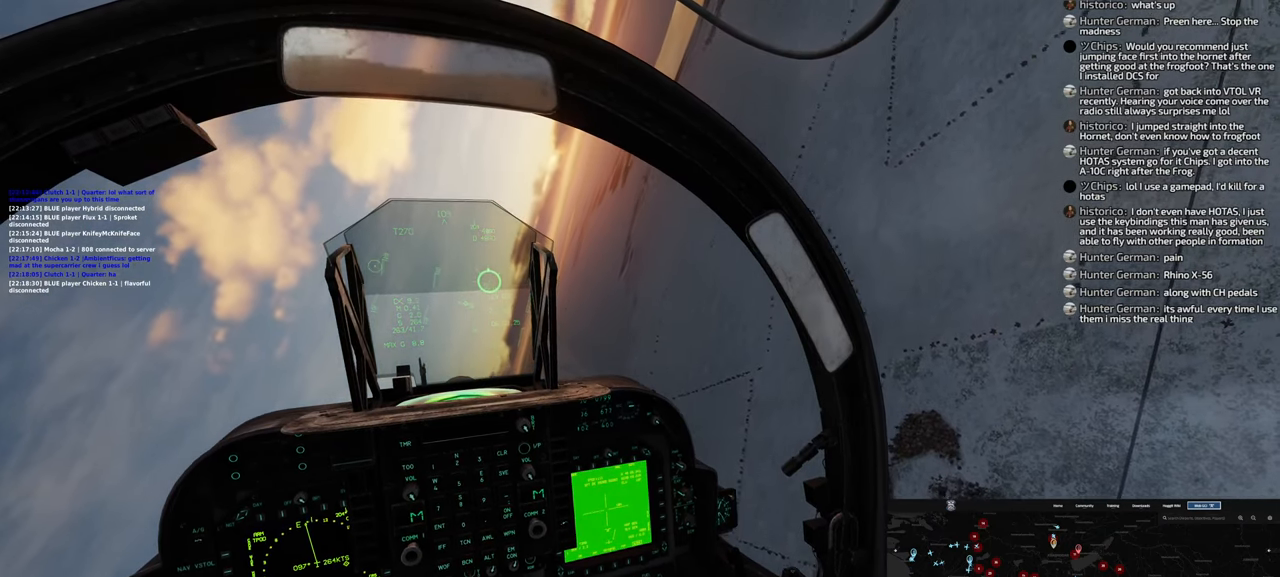
{"dt_ms": 500, "buttons": [], "left_stick": "left", "right_stick": "center", "events": []}
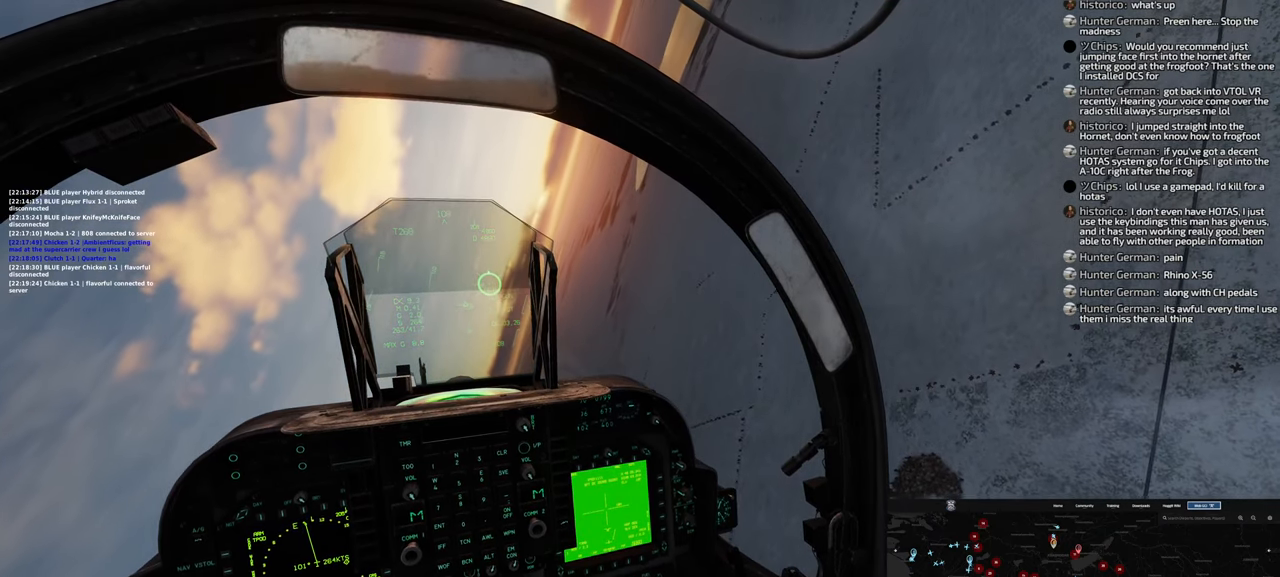
{"dt_ms": 500, "buttons": [], "left_stick": "left", "right_stick": "center", "events": []}
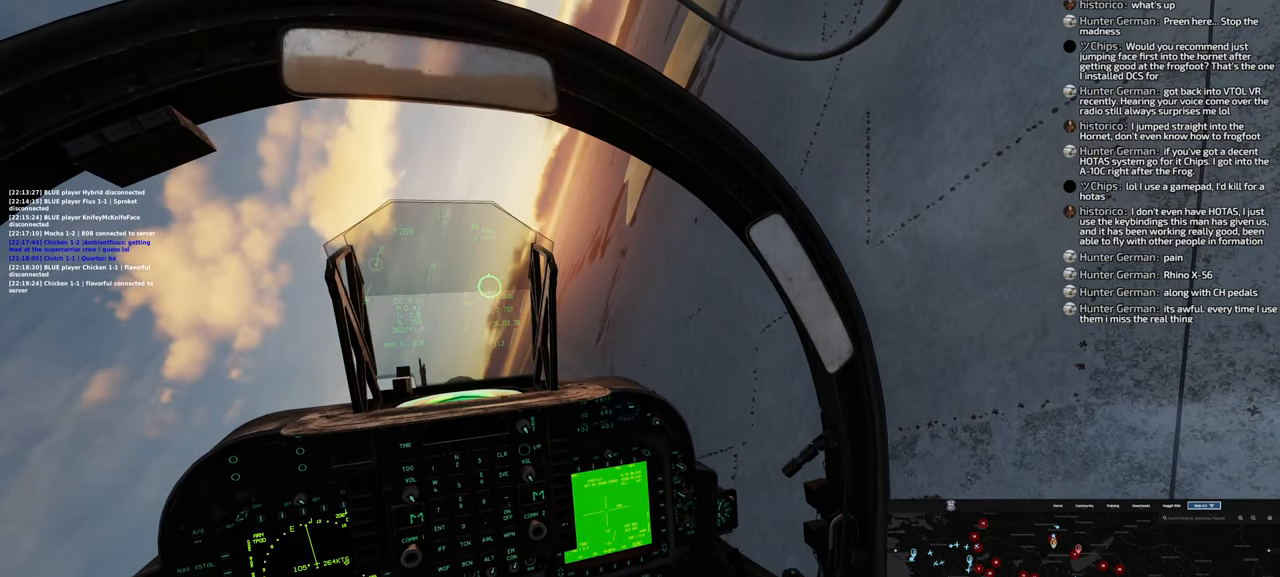
{"dt_ms": 500, "buttons": [], "left_stick": "left", "right_stick": "center", "events": []}
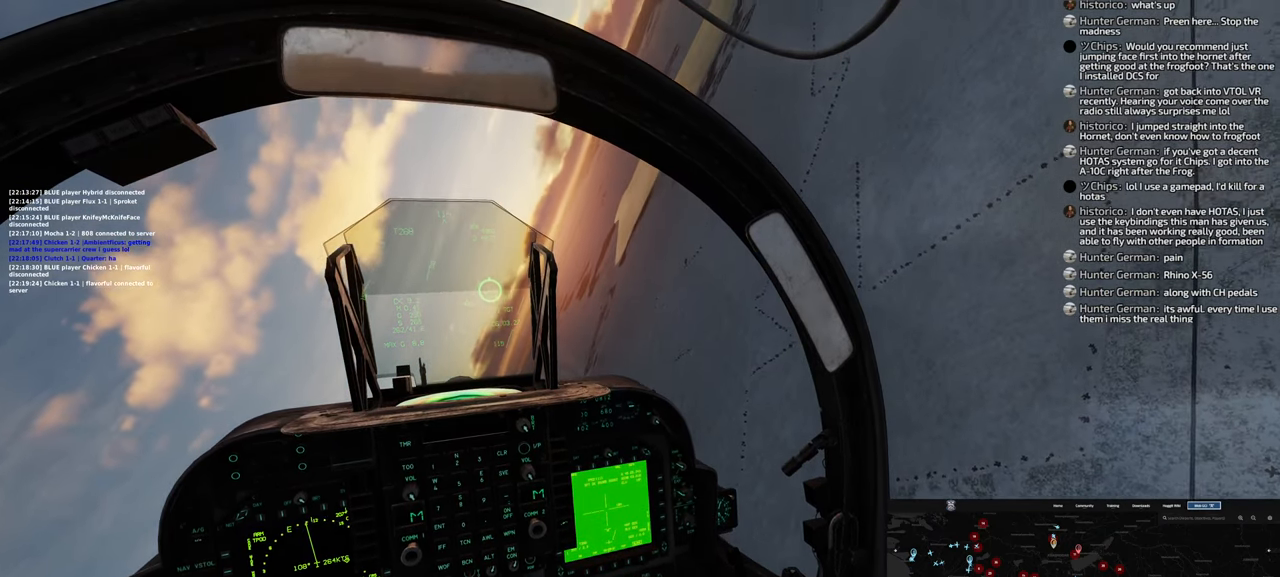
{"dt_ms": 500, "buttons": [], "left_stick": "left", "right_stick": "center", "events": []}
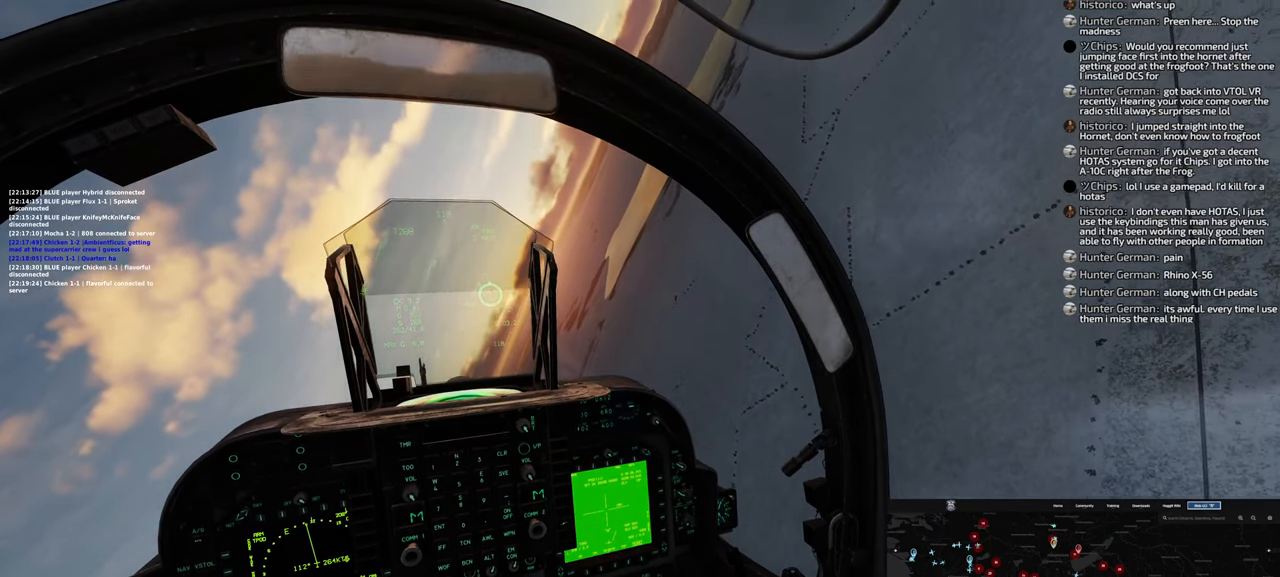
{"dt_ms": 500, "buttons": [], "left_stick": "center", "right_stick": "center", "events": [[500, "left_stick", "center"]]}
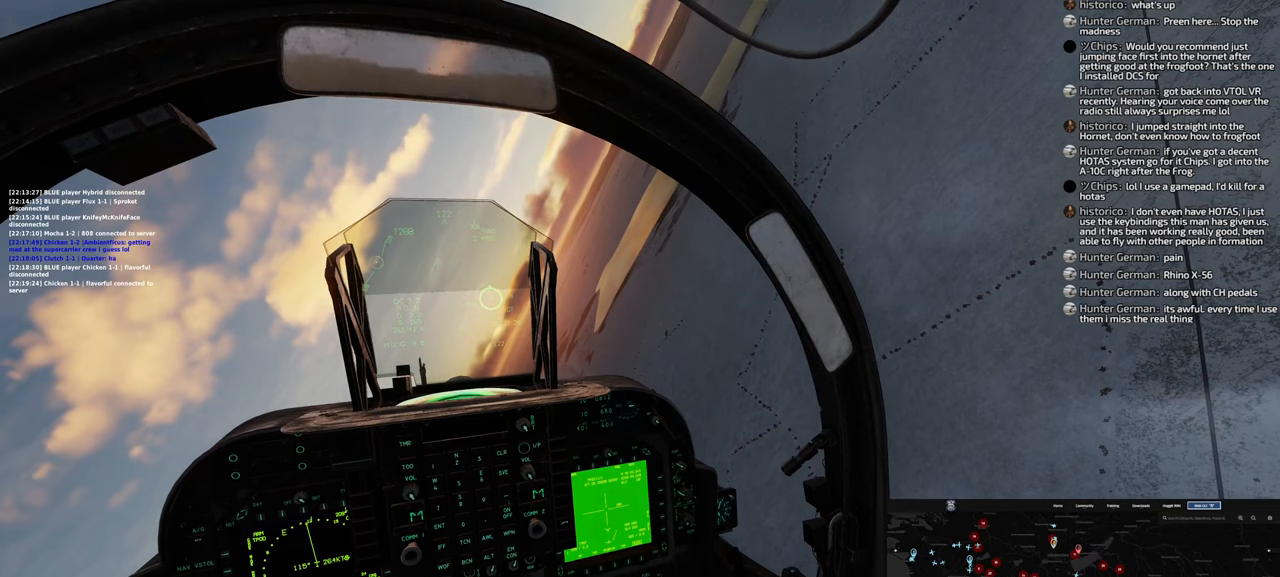
{"dt_ms": 500, "buttons": [], "left_stick": "left", "right_stick": "center", "events": [[367, "left_stick", "left"]]}
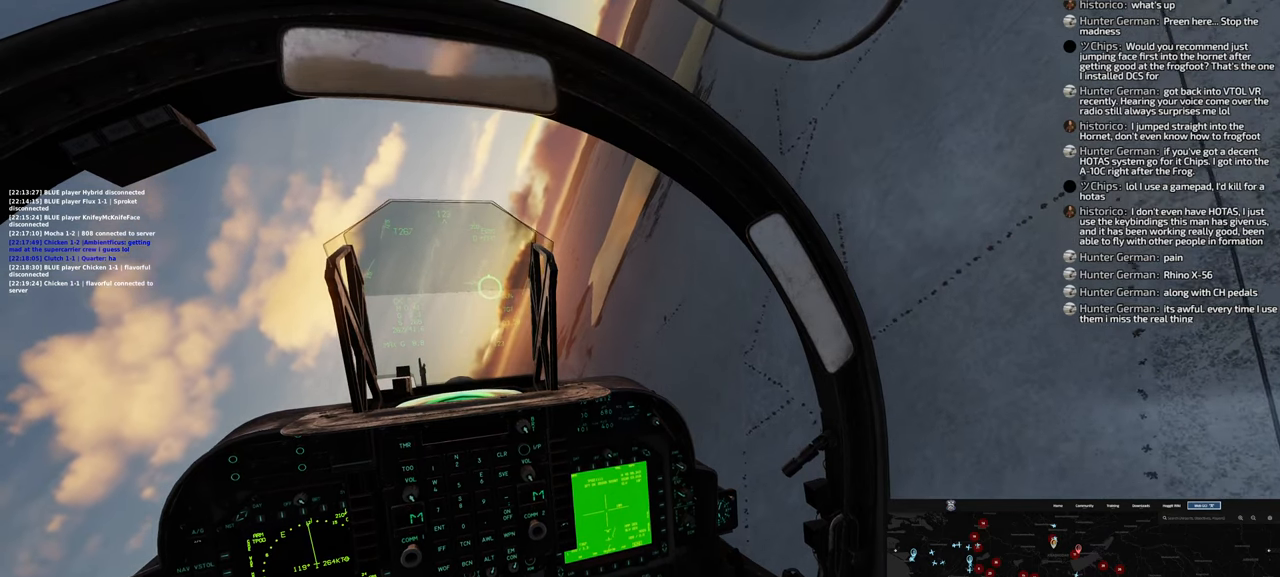
{"dt_ms": 500, "buttons": [], "left_stick": "left", "right_stick": "center", "events": []}
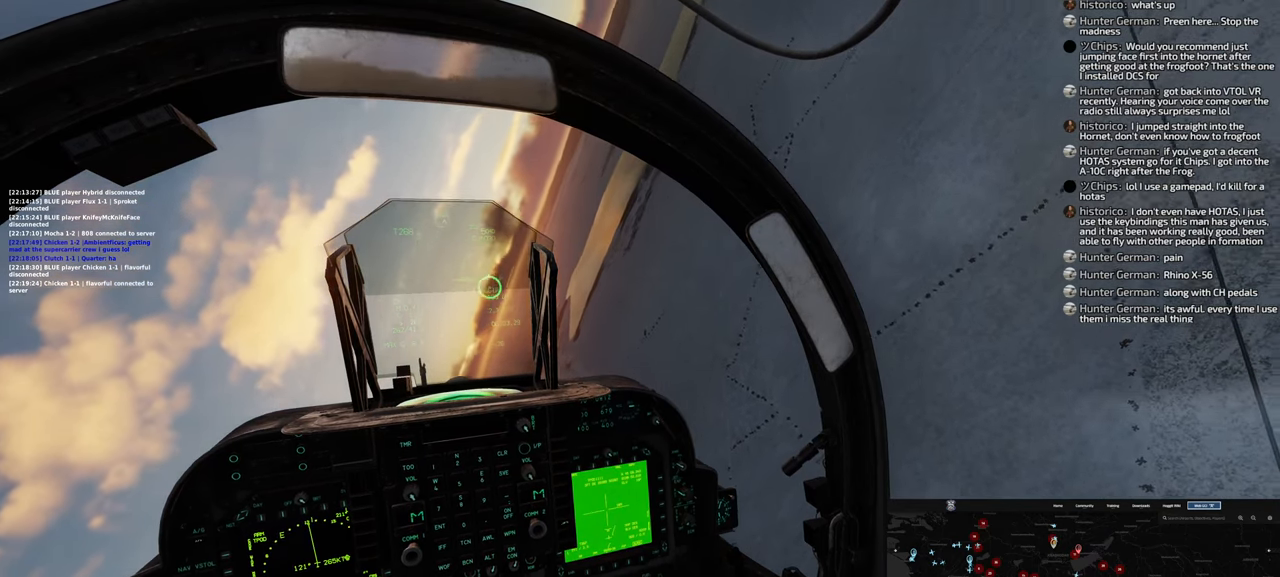
{"dt_ms": 500, "buttons": [], "left_stick": "left", "right_stick": "center", "events": []}
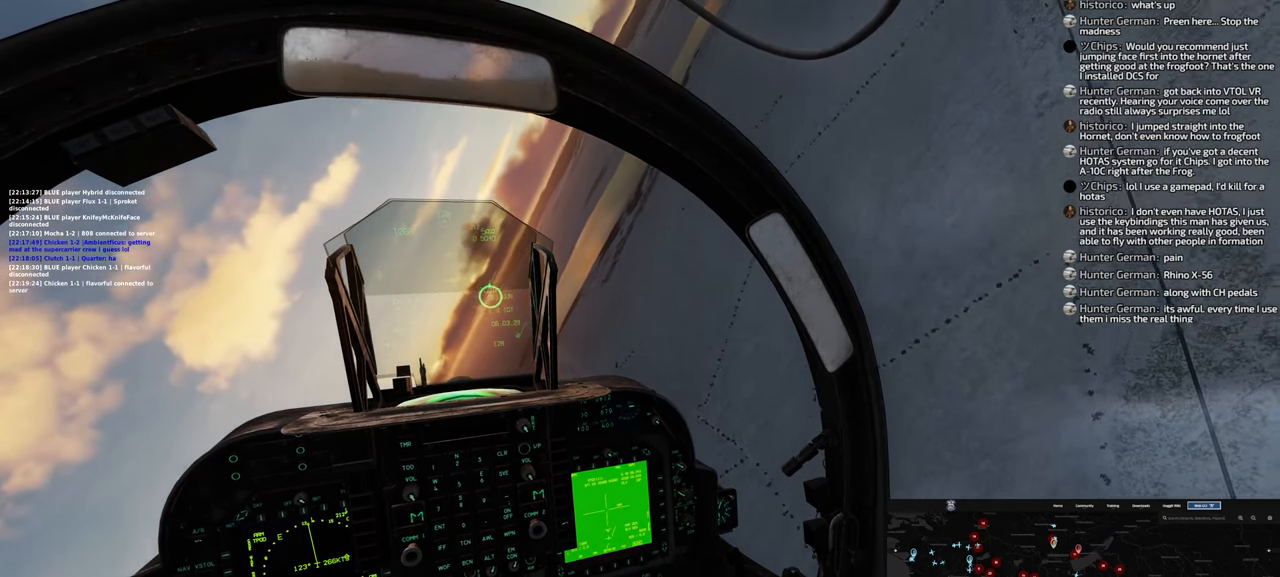
{"dt_ms": 500, "buttons": [], "left_stick": "left", "right_stick": "center", "events": []}
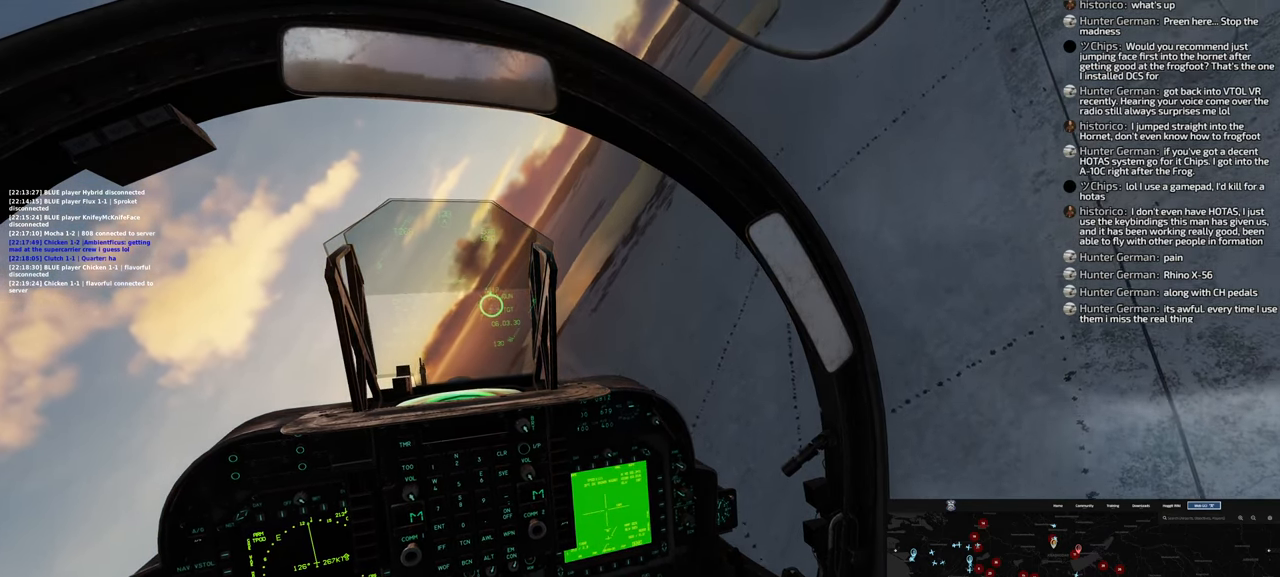
{"dt_ms": 500, "buttons": [], "left_stick": "left", "right_stick": "center", "events": []}
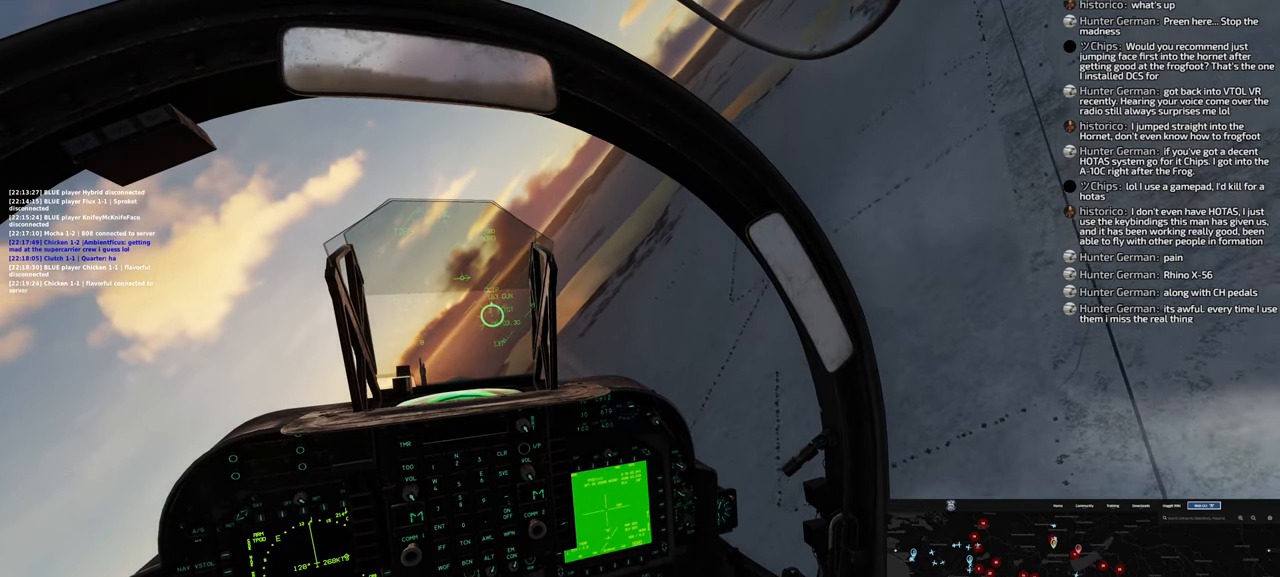
{"dt_ms": 500, "buttons": [], "left_stick": "left", "right_stick": "center", "events": []}
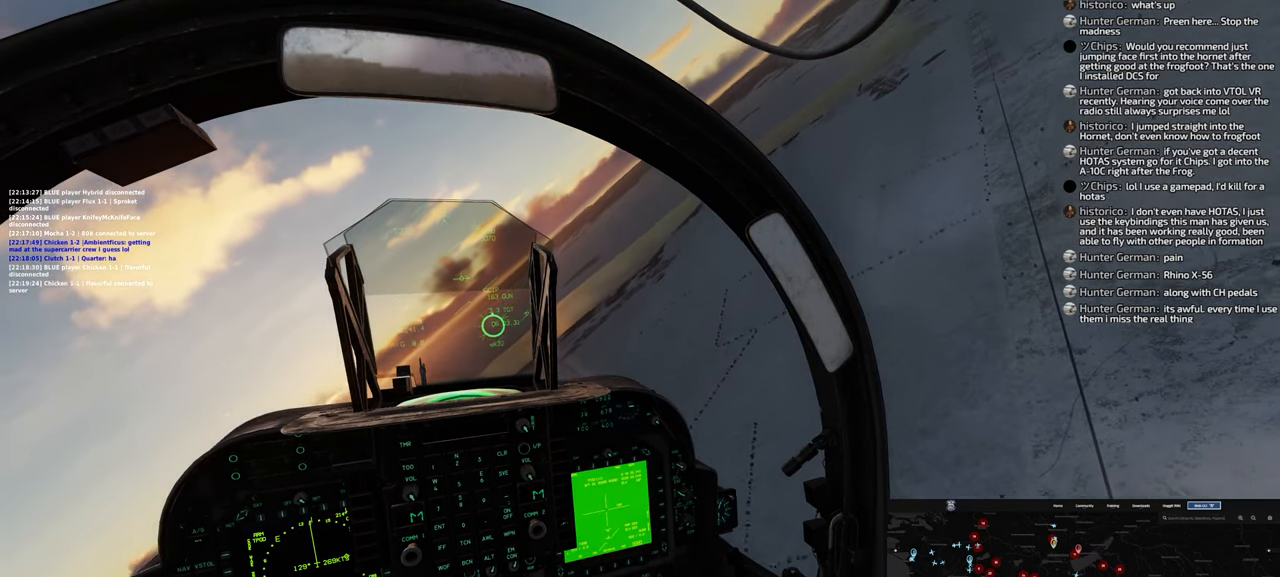
{"dt_ms": 500, "buttons": [], "left_stick": "center", "right_stick": "center", "events": [[183, "left_stick", "up-left"], [383, "left_stick", "center"]]}